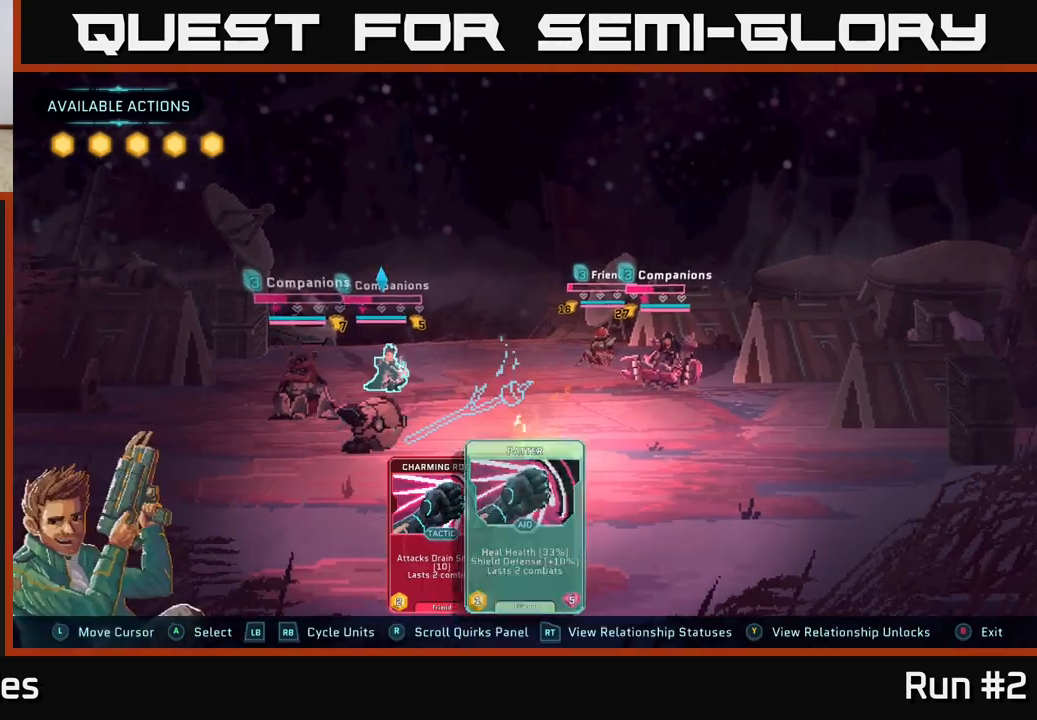
Gameplay with a controller (Xbox layout); each line is a JSON object with the inputs held at the frame after it. "events" lists button and stick changes between this image and that frame as [ms after this image, input, new state], when the widget could be followed in between.
{"buttons": [], "left_stick": "center", "right_stick": "center", "events": []}
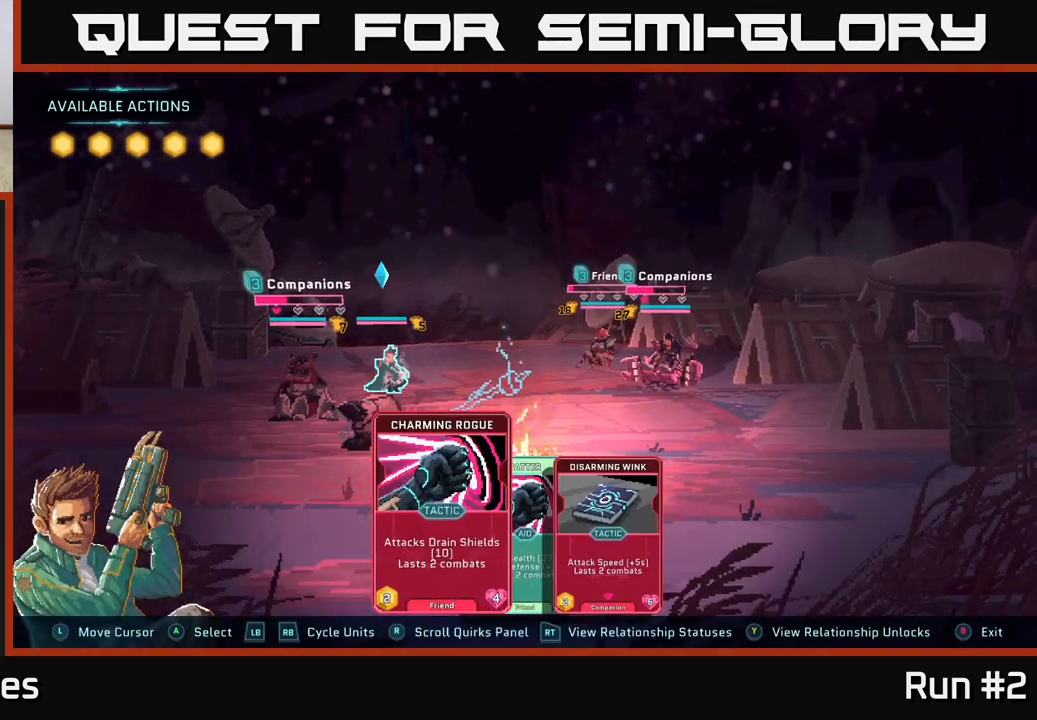
{"buttons": [], "left_stick": "center", "right_stick": "center", "events": [[250, "left_stick", "right"], [383, "left_stick", "center"]]}
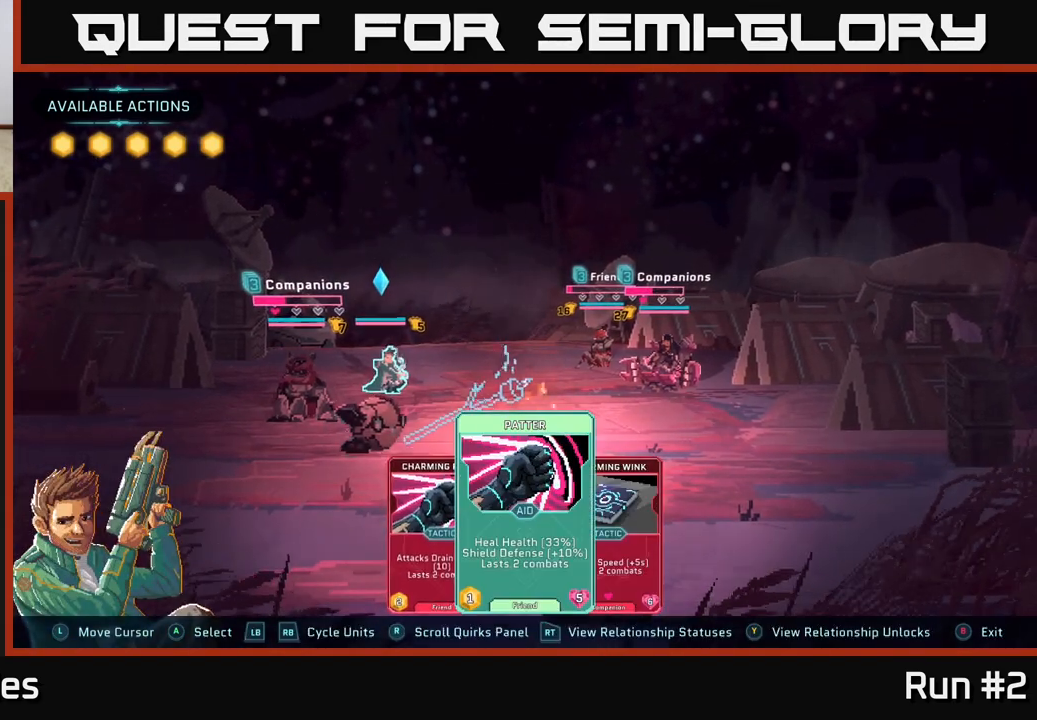
{"buttons": [], "left_stick": "center", "right_stick": "center", "events": [[317, "left_stick", "right"], [500, "left_stick", "center"]]}
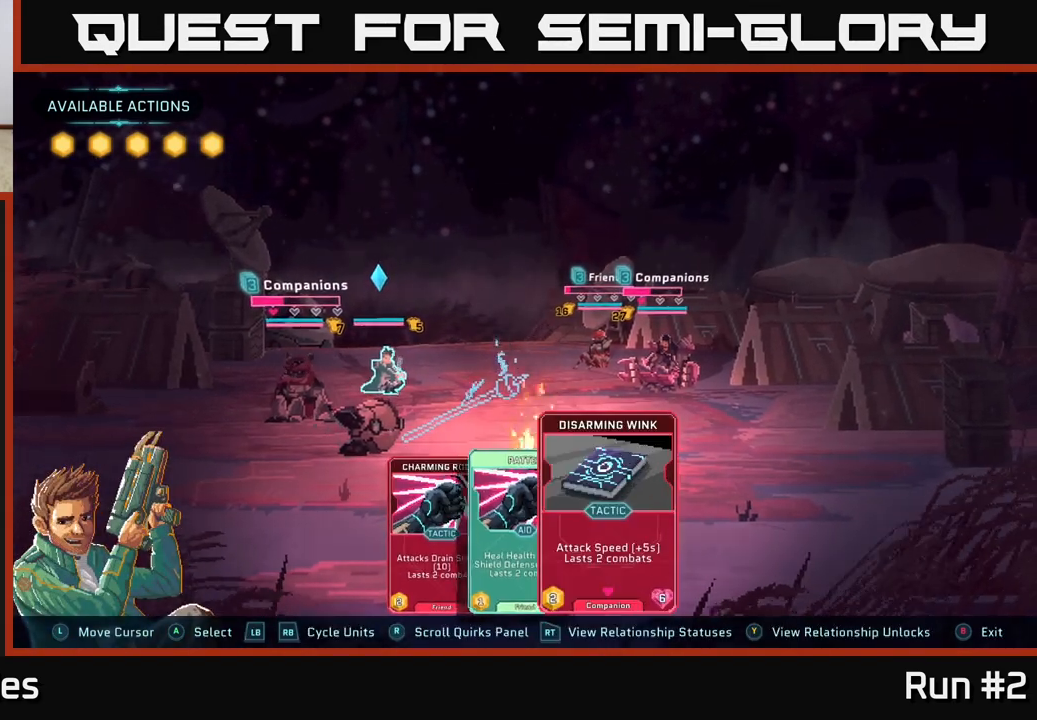
{"buttons": [], "left_stick": "center", "right_stick": "center", "events": []}
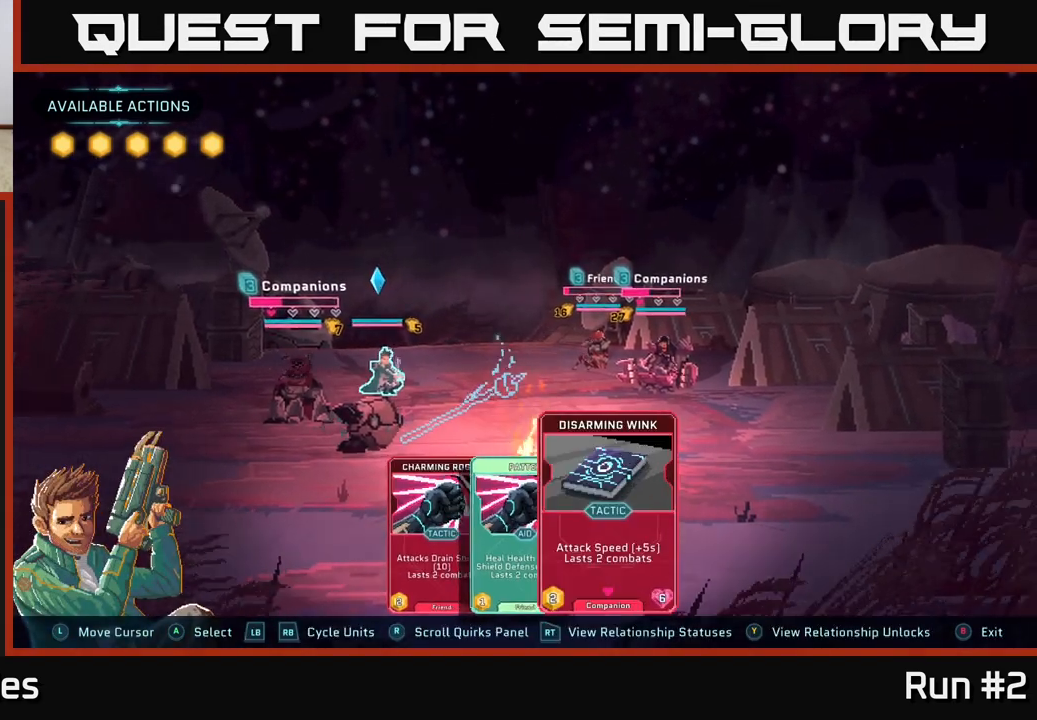
{"buttons": [], "left_stick": "center", "right_stick": "center", "events": []}
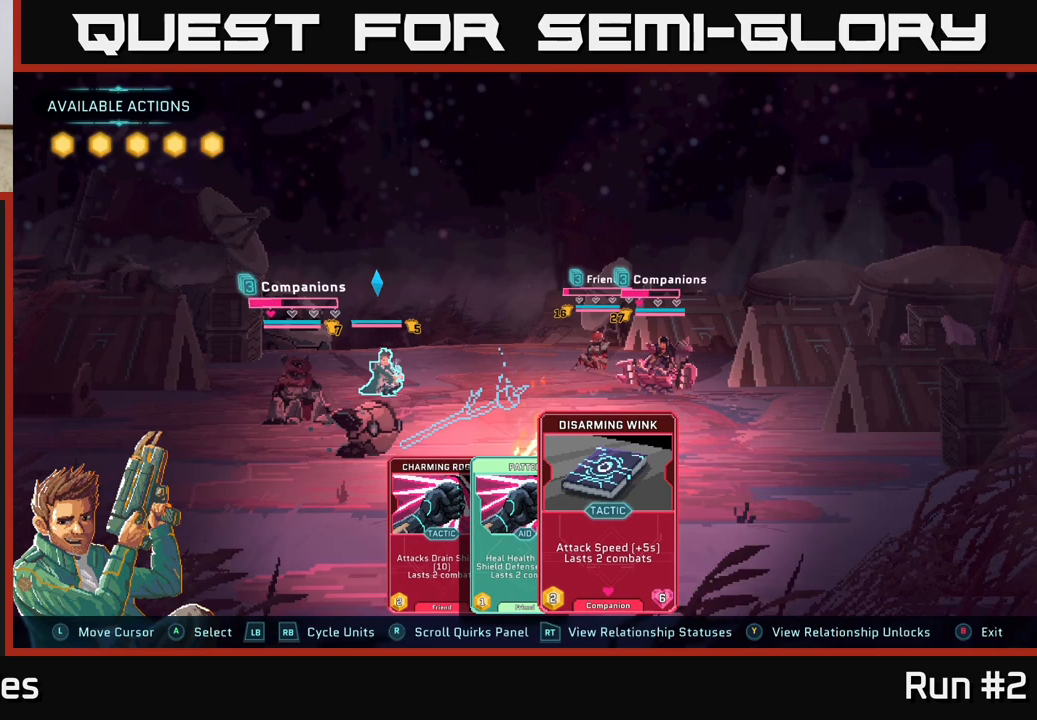
{"buttons": [], "left_stick": "center", "right_stick": "center", "events": []}
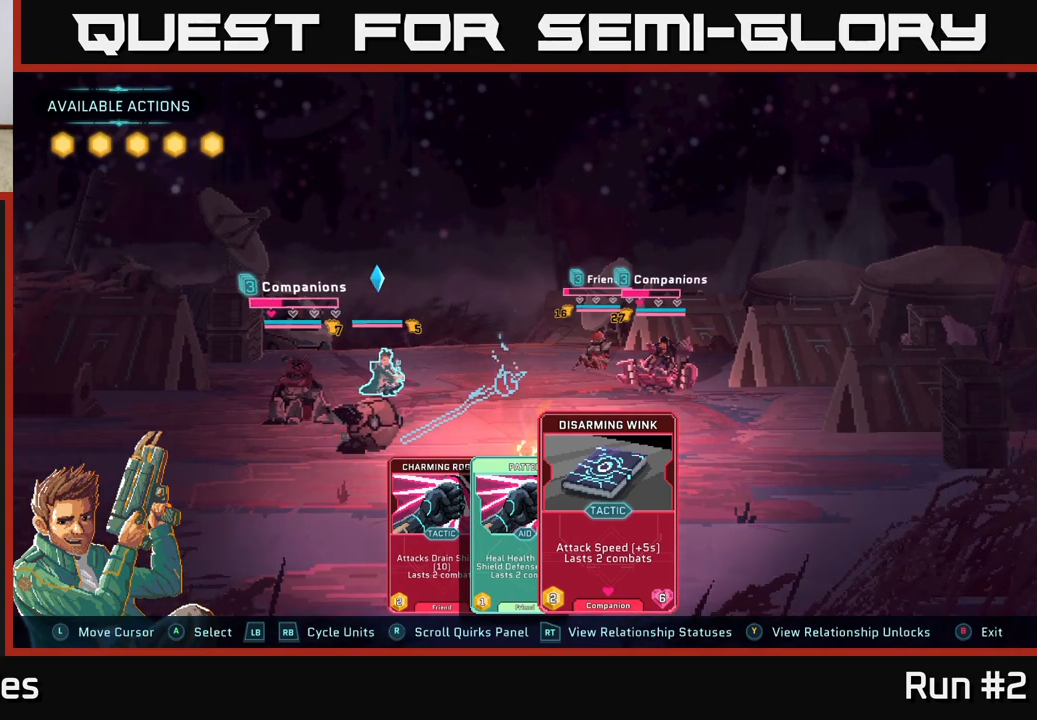
{"buttons": [], "left_stick": "center", "right_stick": "center", "events": []}
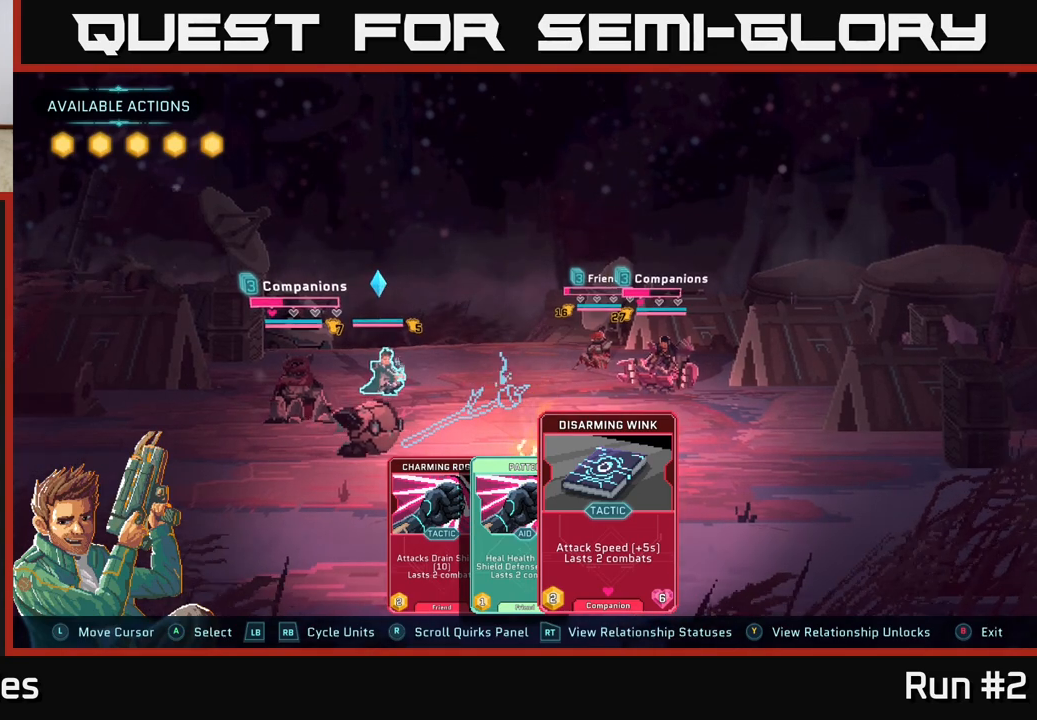
{"buttons": [], "left_stick": "center", "right_stick": "center", "events": [[233, "A", "down"], [383, "A", "up"]]}
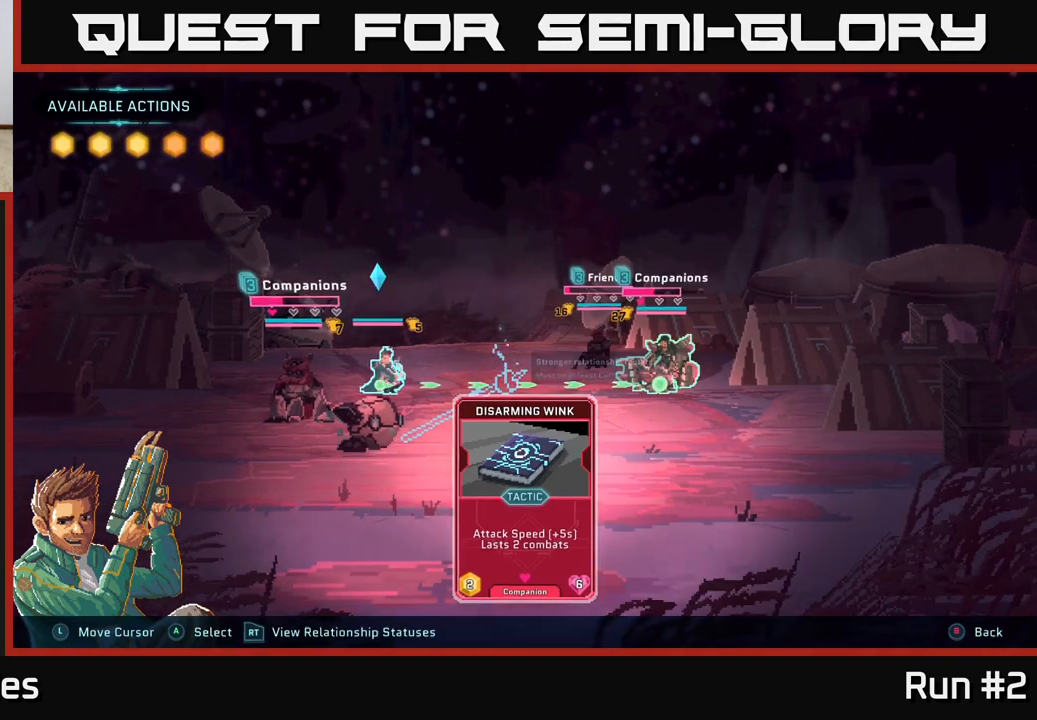
{"buttons": [], "left_stick": "center", "right_stick": "center", "events": [[150, "left_stick", "left"], [333, "left_stick", "center"]]}
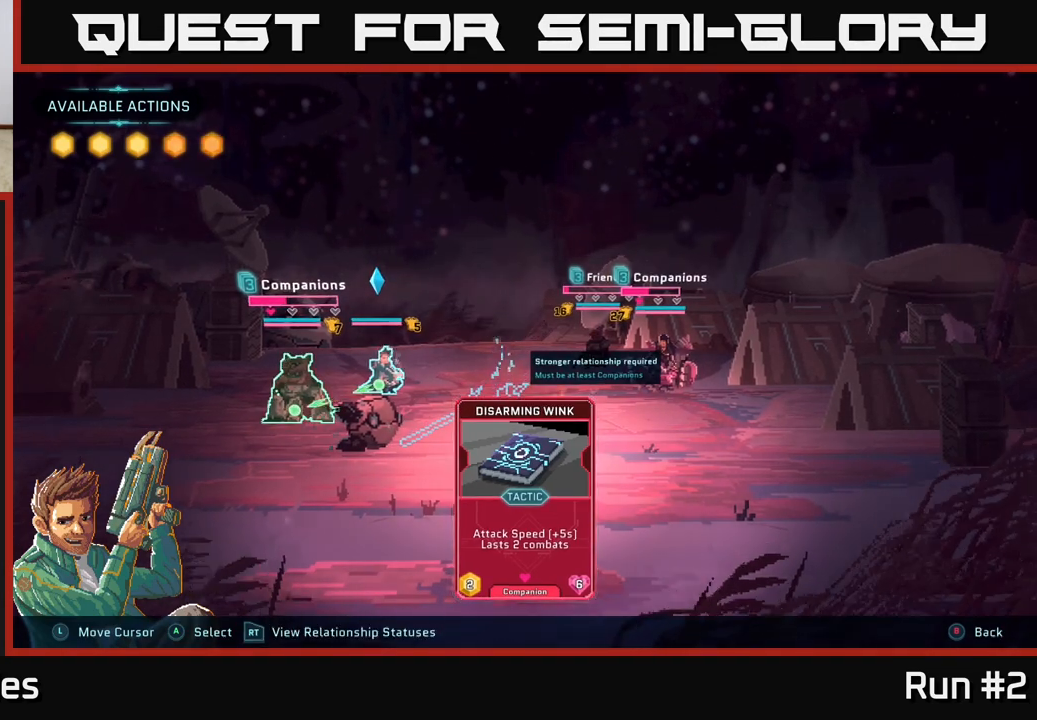
{"buttons": [], "left_stick": "center", "right_stick": "center", "events": []}
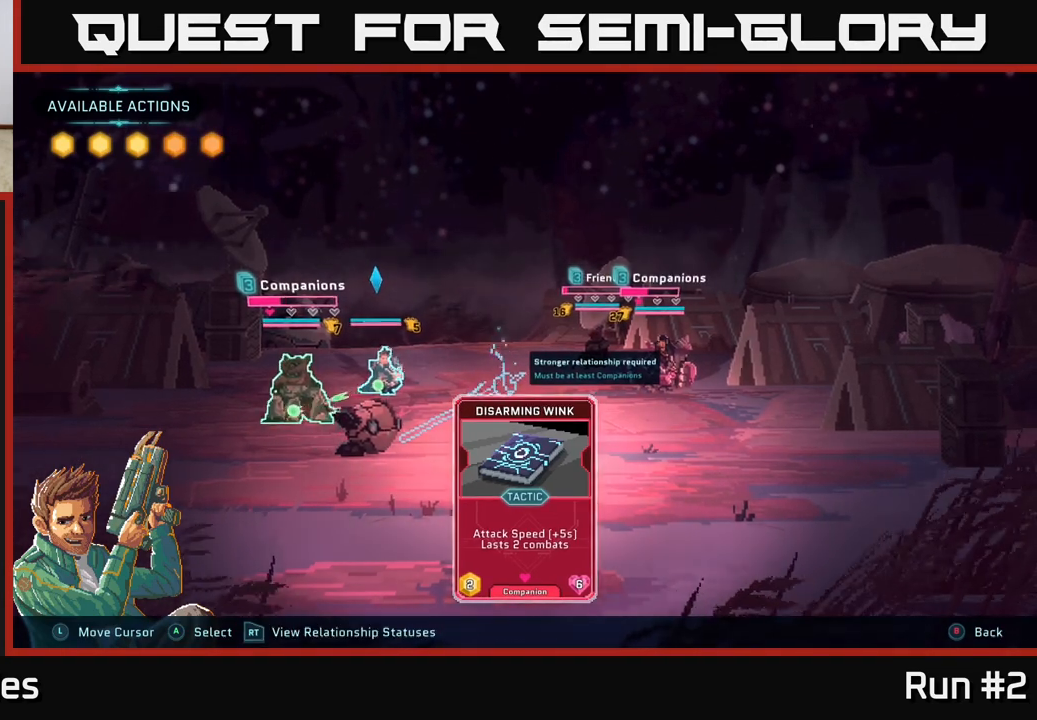
{"buttons": [], "left_stick": "center", "right_stick": "center", "events": []}
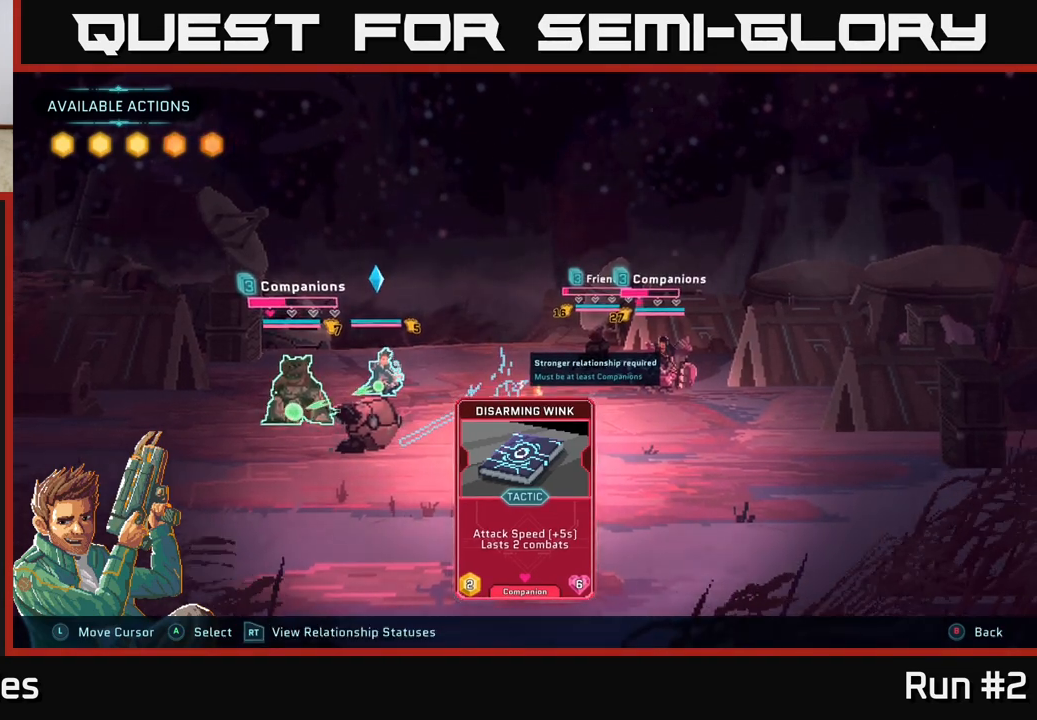
{"buttons": [], "left_stick": "center", "right_stick": "center", "events": []}
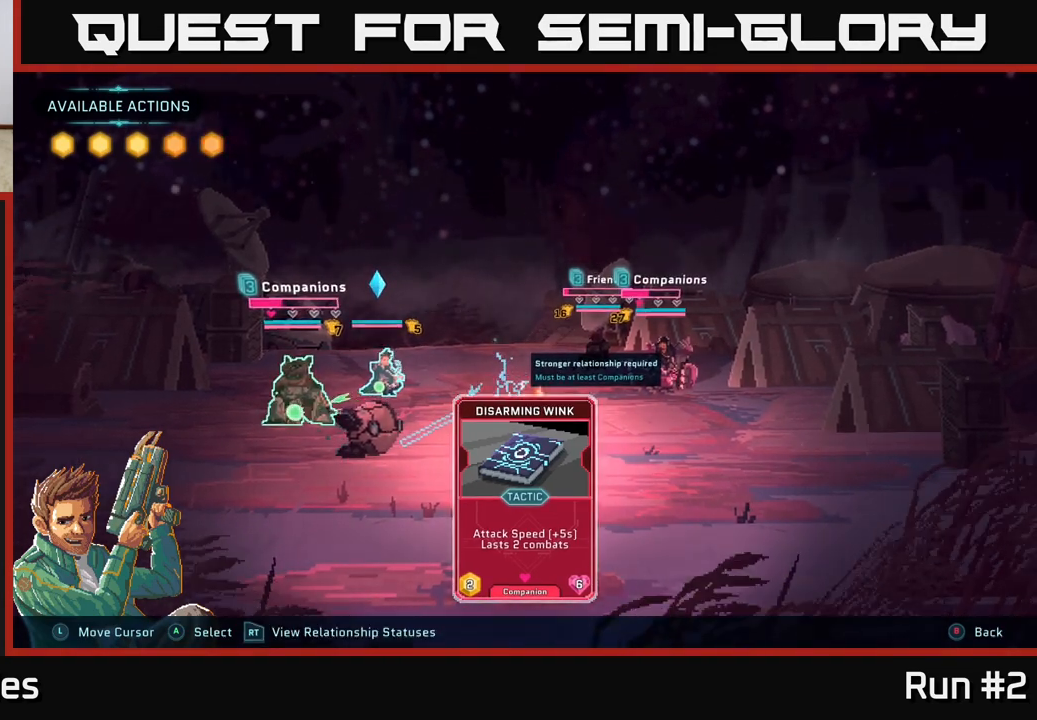
{"buttons": [], "left_stick": "center", "right_stick": "center", "events": []}
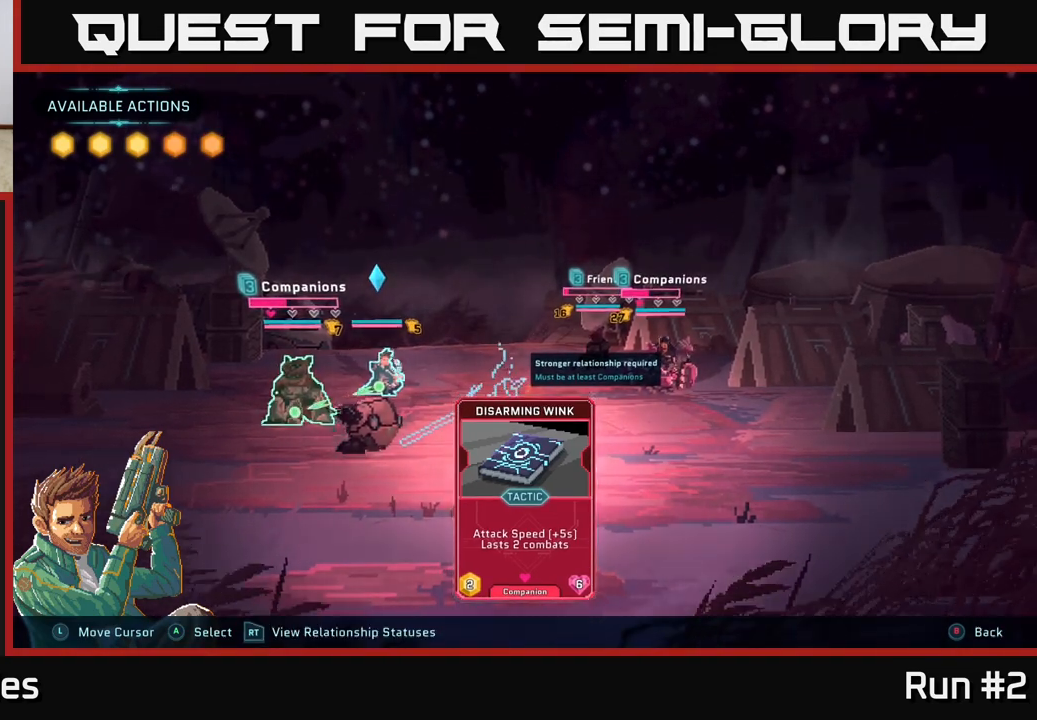
{"buttons": [], "left_stick": "center", "right_stick": "center", "events": [[167, "A", "down"], [233, "A", "up"]]}
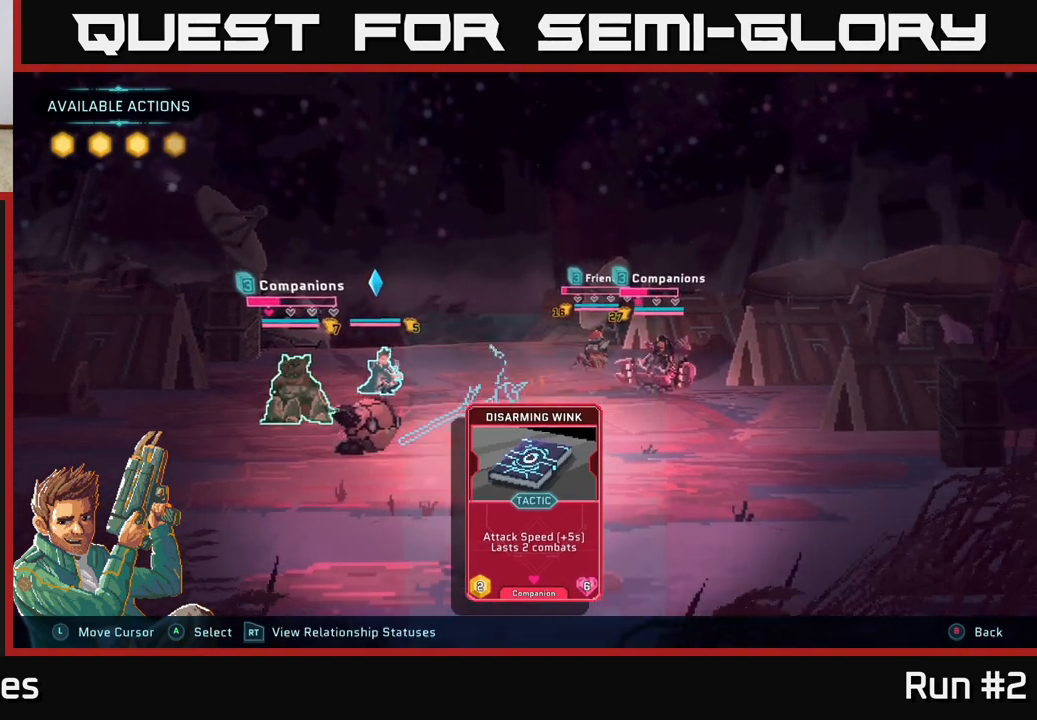
{"buttons": [], "left_stick": "center", "right_stick": "center", "events": []}
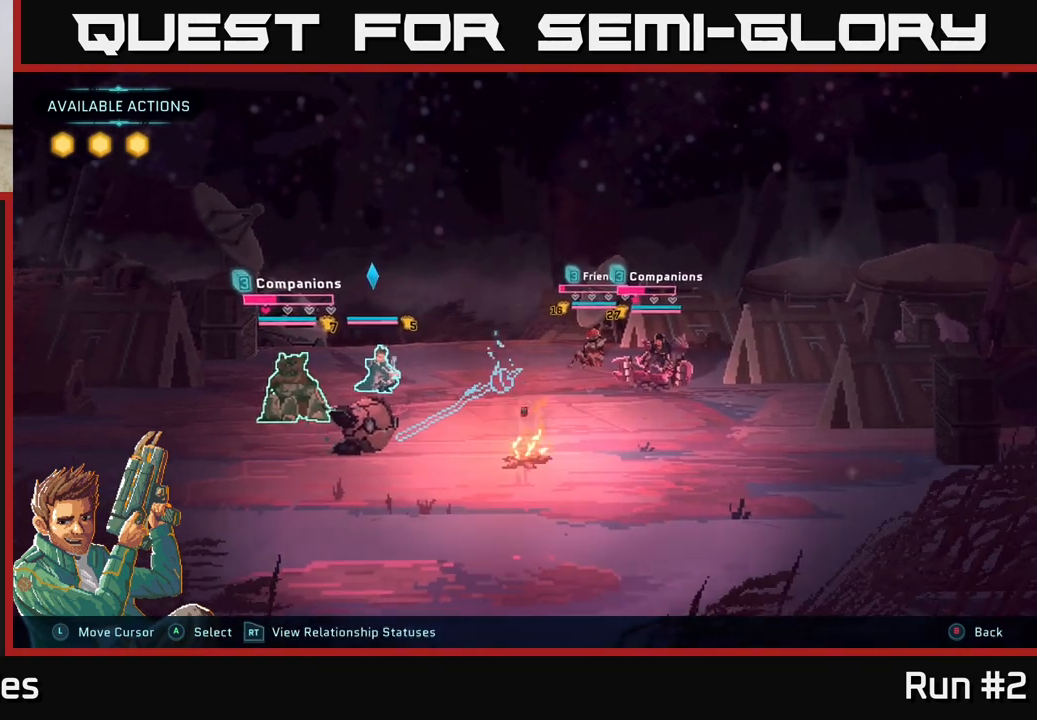
{"buttons": [], "left_stick": "center", "right_stick": "center", "events": []}
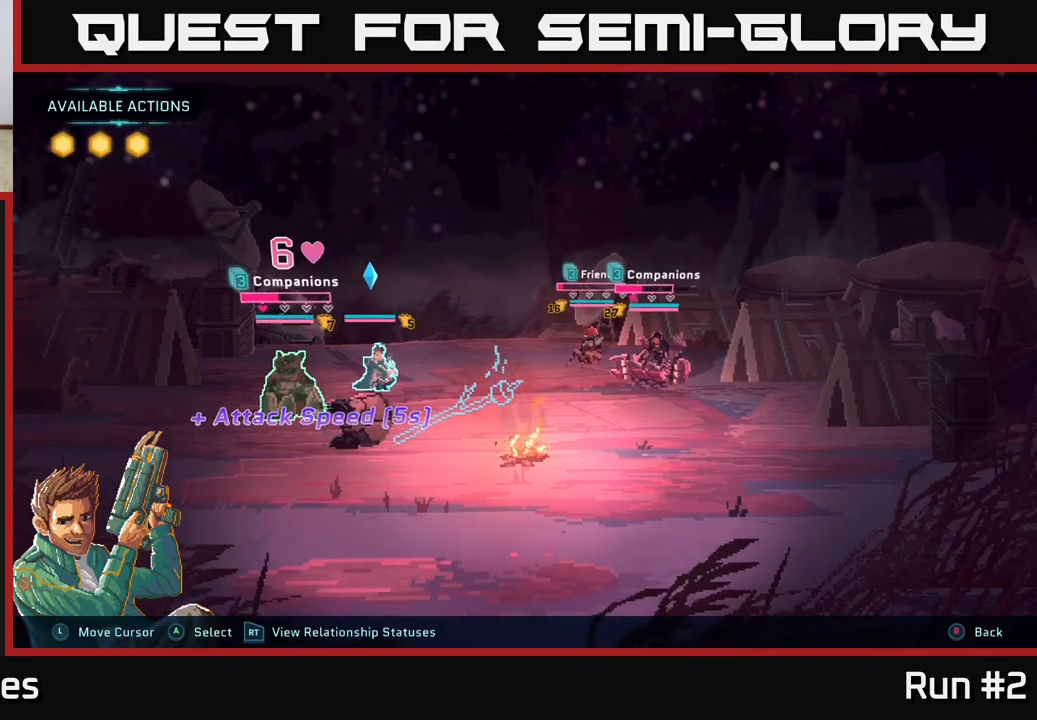
{"buttons": [], "left_stick": "center", "right_stick": "center", "events": []}
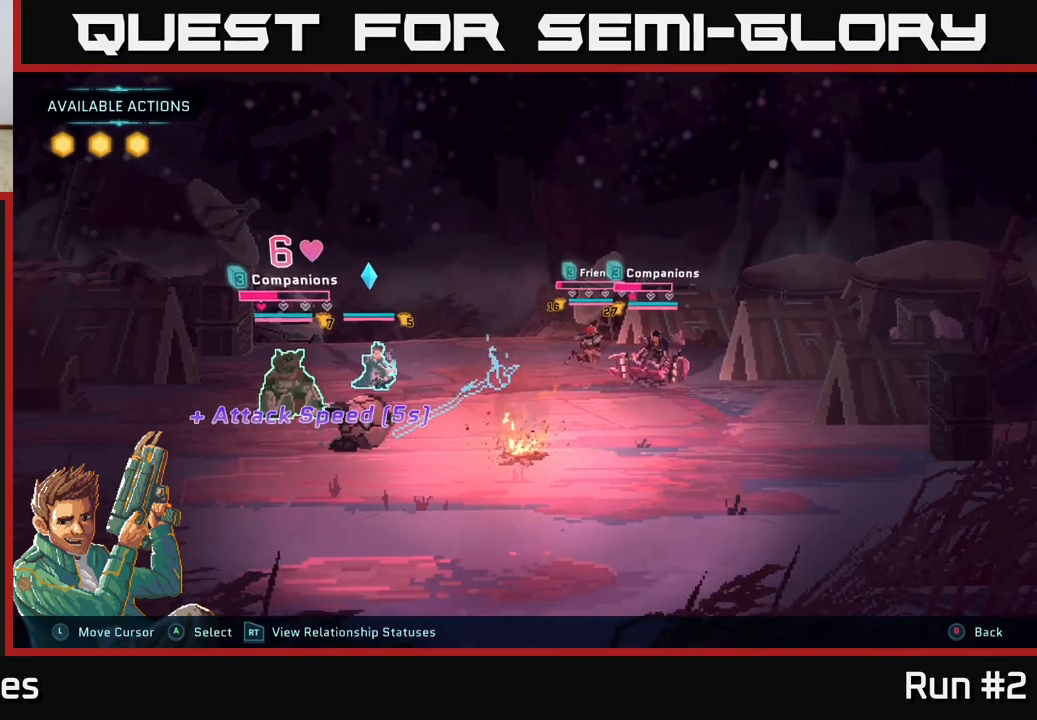
{"buttons": [], "left_stick": "center", "right_stick": "center", "events": []}
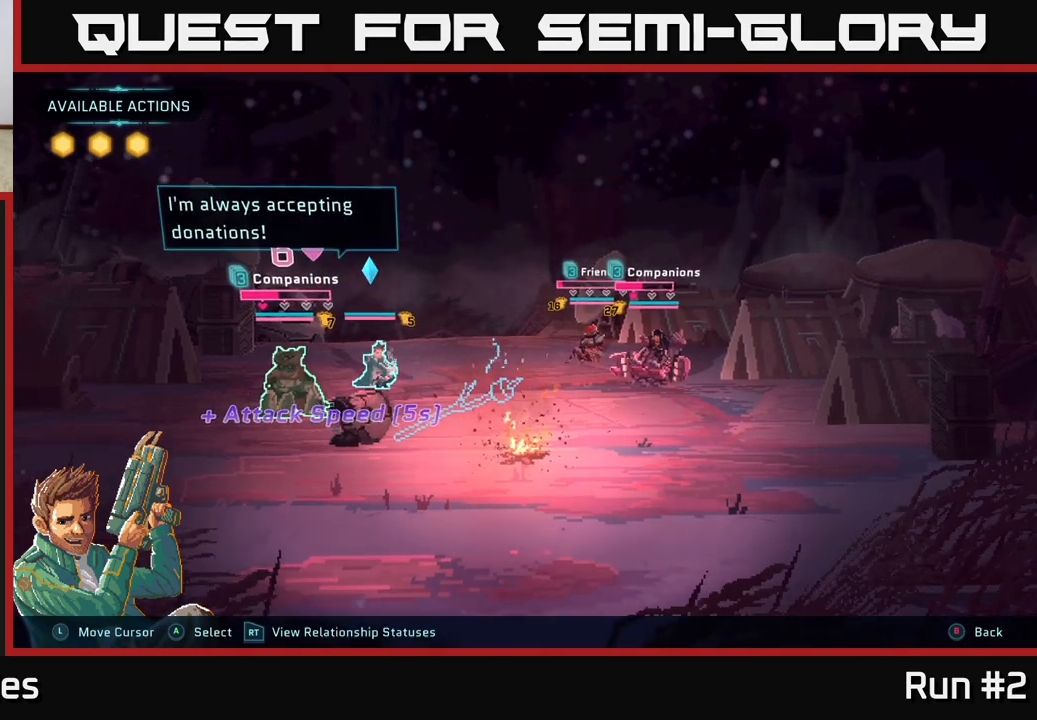
{"buttons": [], "left_stick": "center", "right_stick": "center", "events": []}
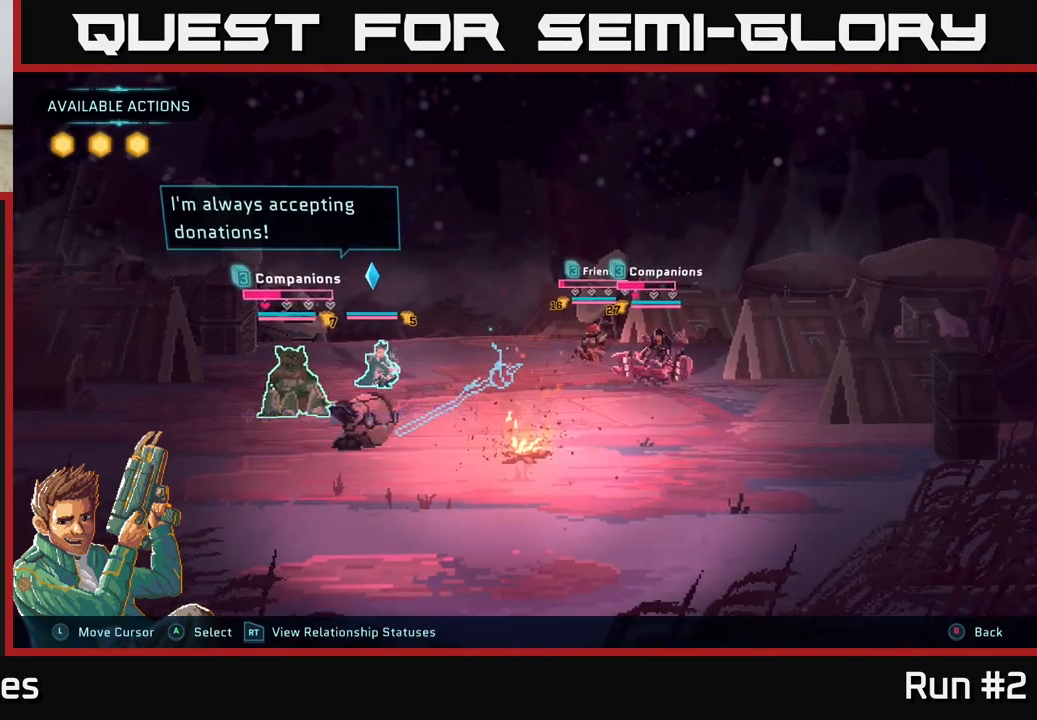
{"buttons": [], "left_stick": "center", "right_stick": "center", "events": []}
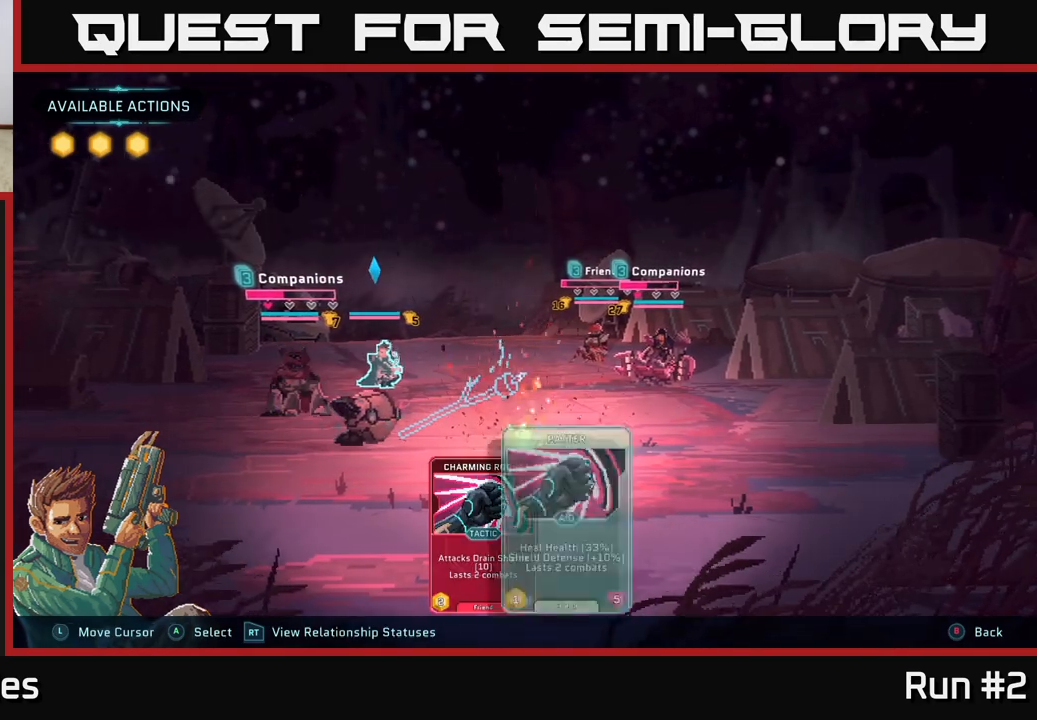
{"buttons": [], "left_stick": "center", "right_stick": "center", "events": []}
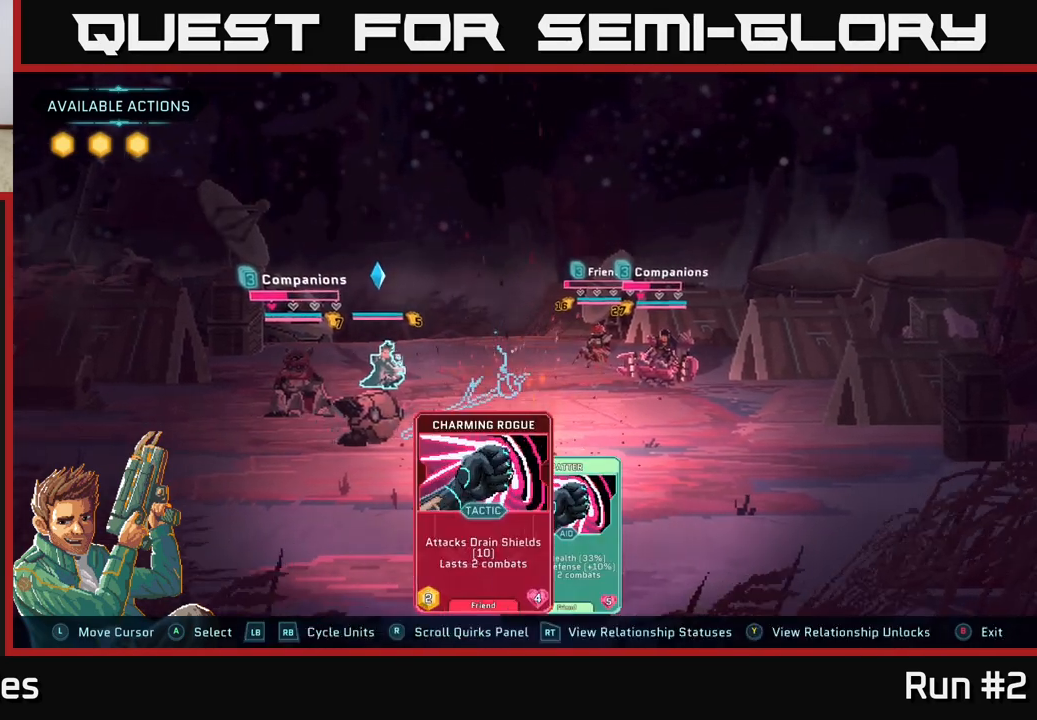
{"buttons": ["L1"], "left_stick": "center", "right_stick": "center", "events": [[50, "R1", "down"], [183, "R1", "up"], [483, "L1", "down"]]}
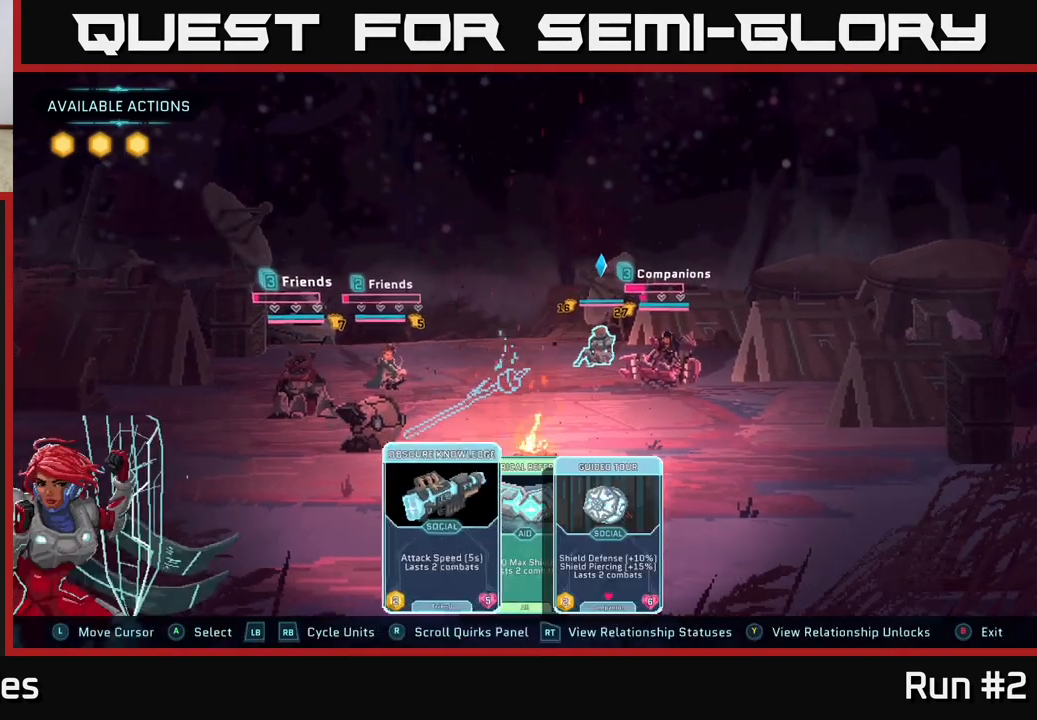
{"buttons": [], "left_stick": "center", "right_stick": "center", "events": [[117, "L1", "up"], [267, "L1", "down"], [367, "L1", "up"]]}
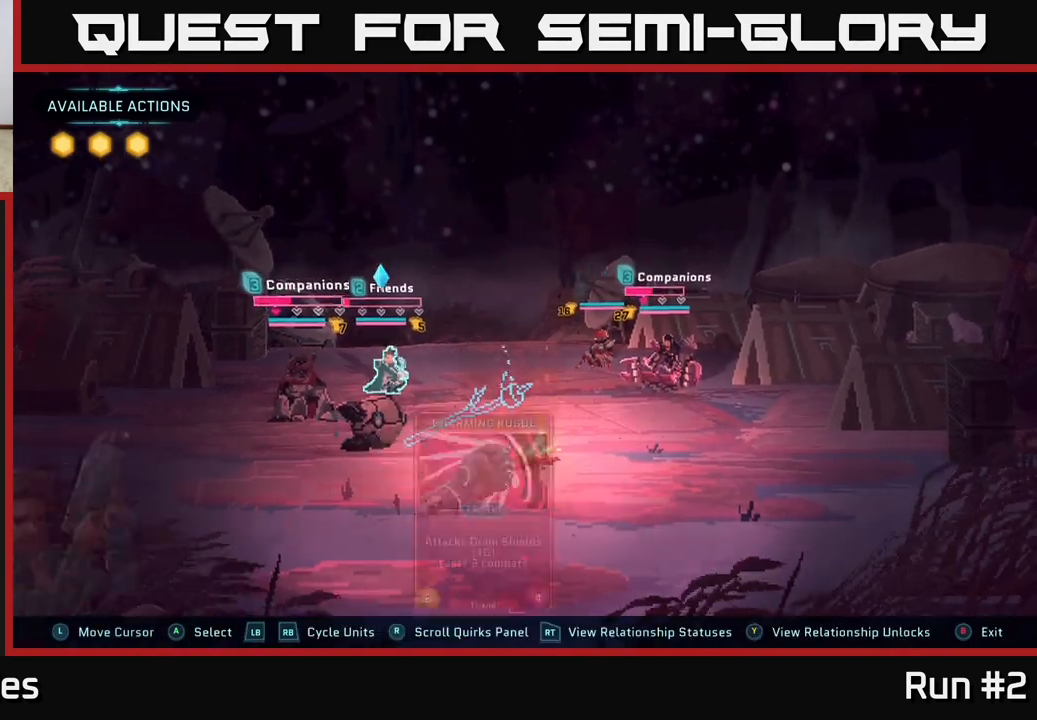
{"buttons": ["L1"], "left_stick": "center", "right_stick": "center", "events": [[117, "L1", "down"], [217, "L1", "up"], [450, "L1", "down"]]}
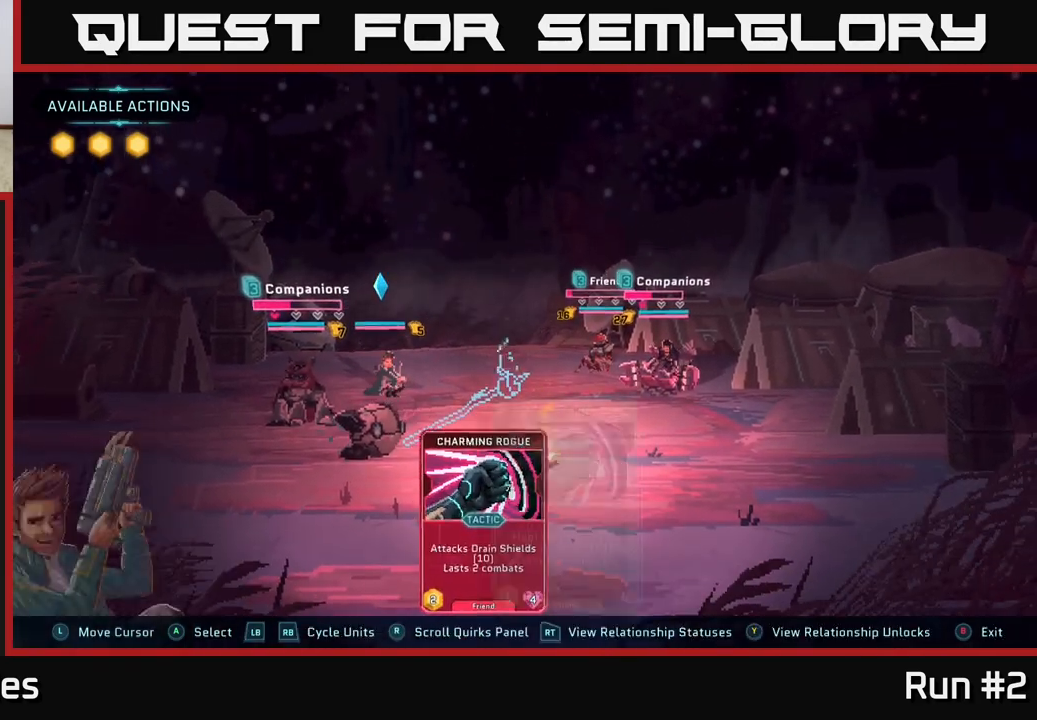
{"buttons": [], "left_stick": "center", "right_stick": "center", "events": [[50, "L1", "up"]]}
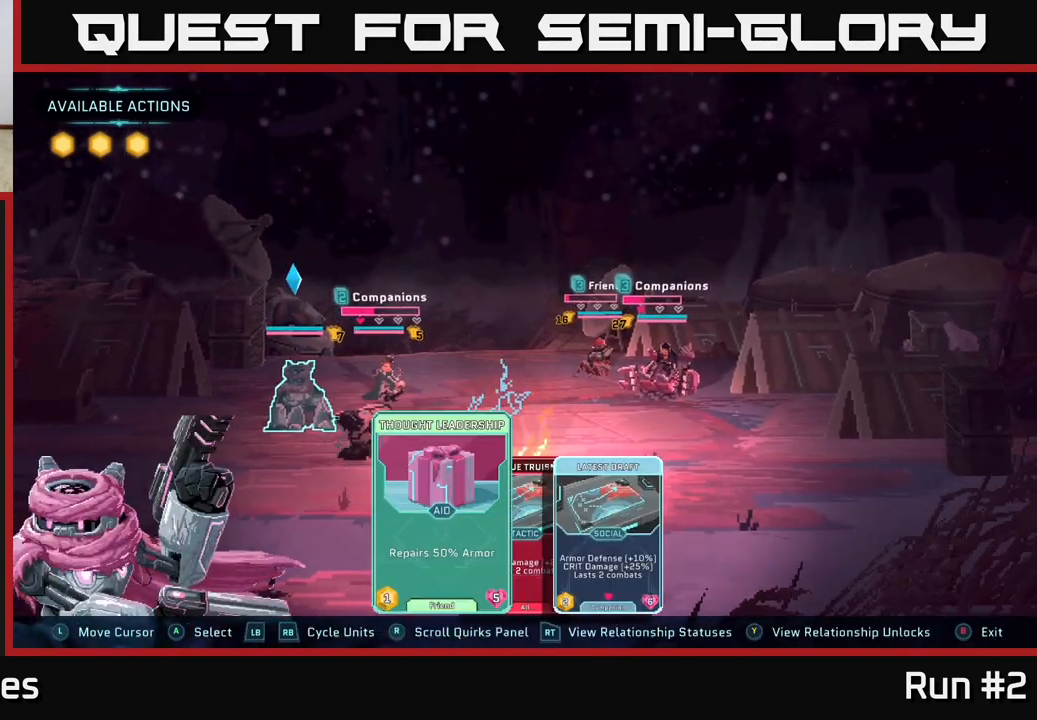
{"buttons": [], "left_stick": "right", "right_stick": "center", "events": [[400, "left_stick", "right"]]}
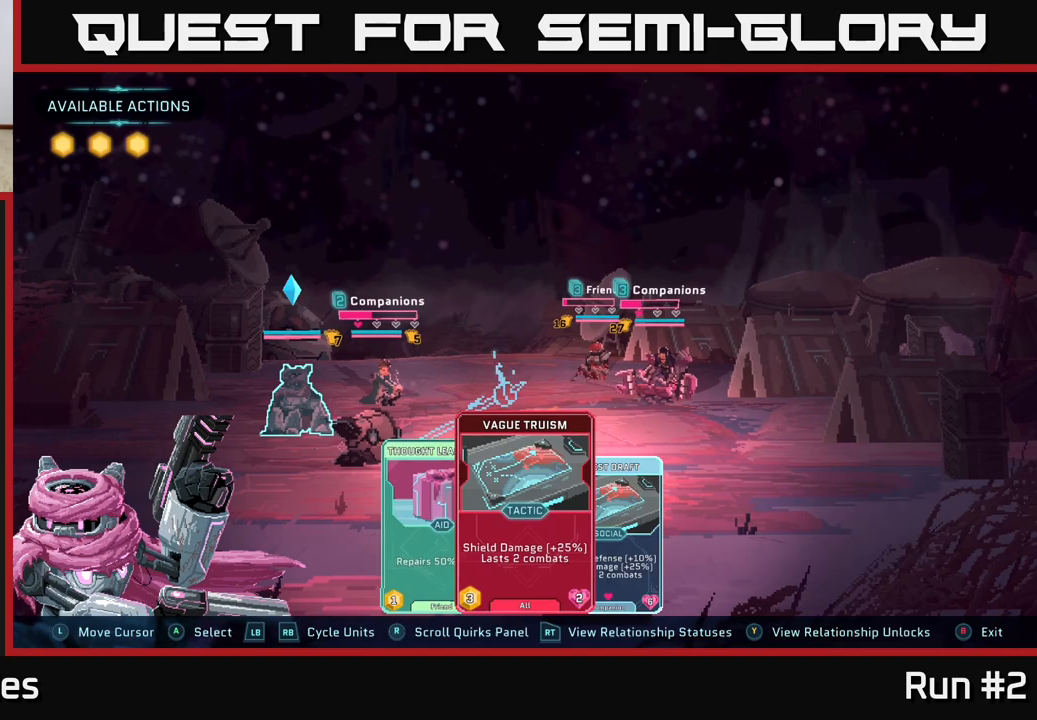
{"buttons": ["A"], "left_stick": "center", "right_stick": "center", "events": [[50, "left_stick", "center"], [150, "left_stick", "right"], [300, "left_stick", "center"], [483, "A", "down"]]}